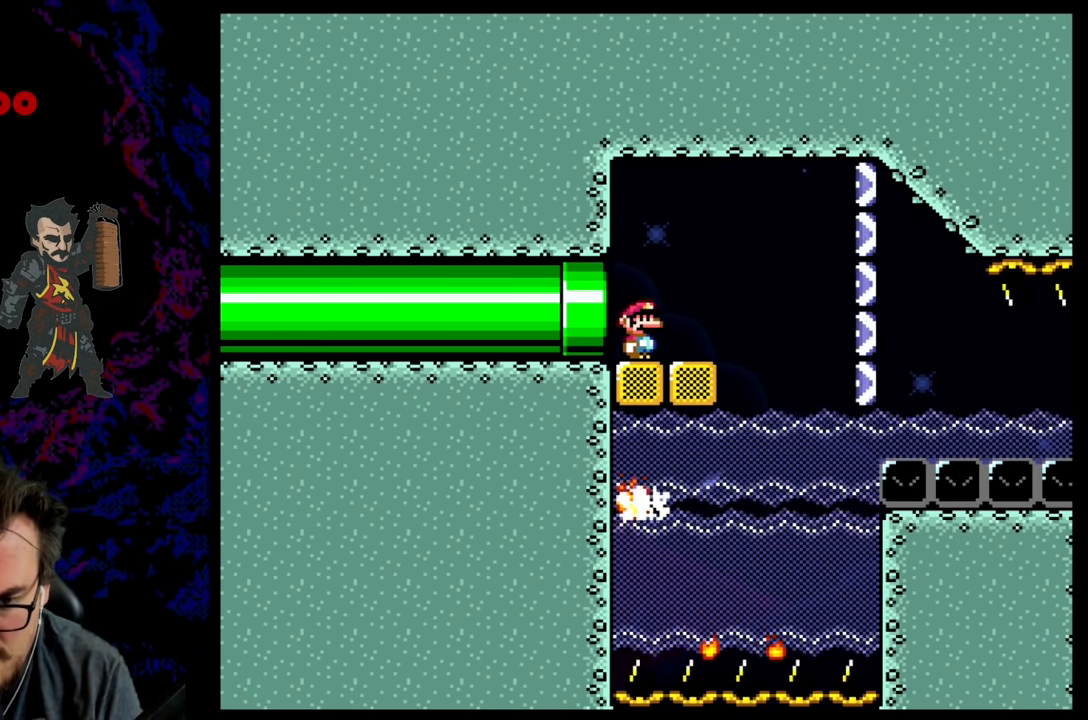
Gameplay with a controller (Nintendo layout); each line is a JSON object with the inputs held at the frame after it. "events" lists button and stick changes between this image and that frame as [ms after this image, input, new state], when the widget could be followed in between. Not read: L3 R3.
{"buttons": ["X"], "events": [[100, "R1", "up"]]}
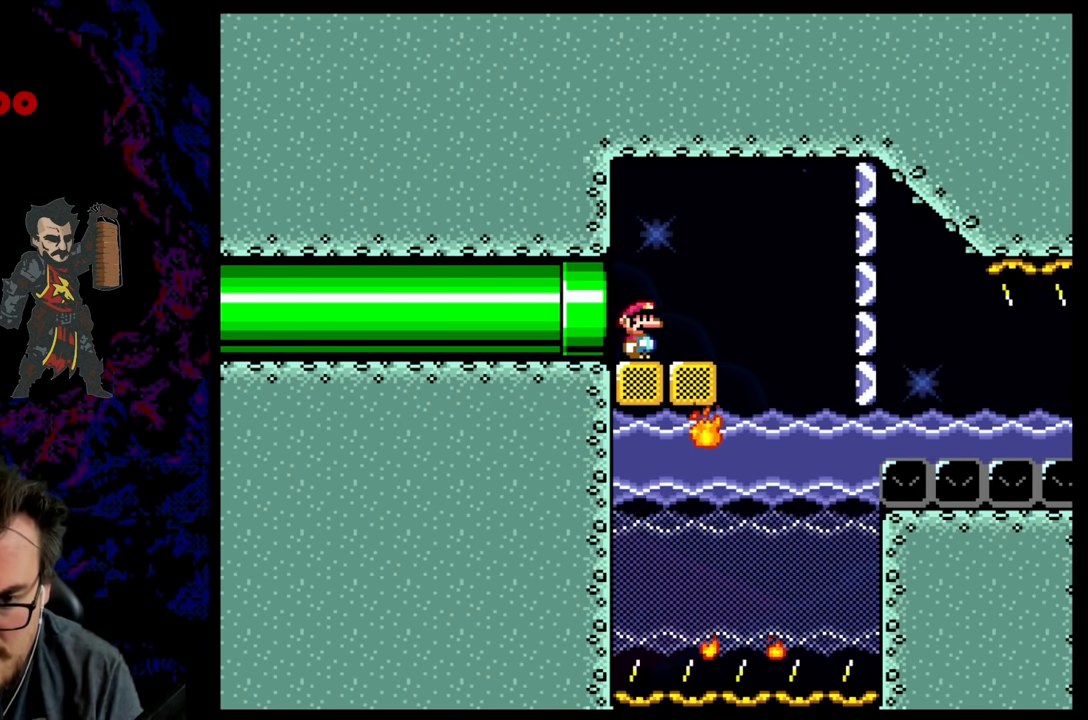
{"buttons": ["X"], "events": []}
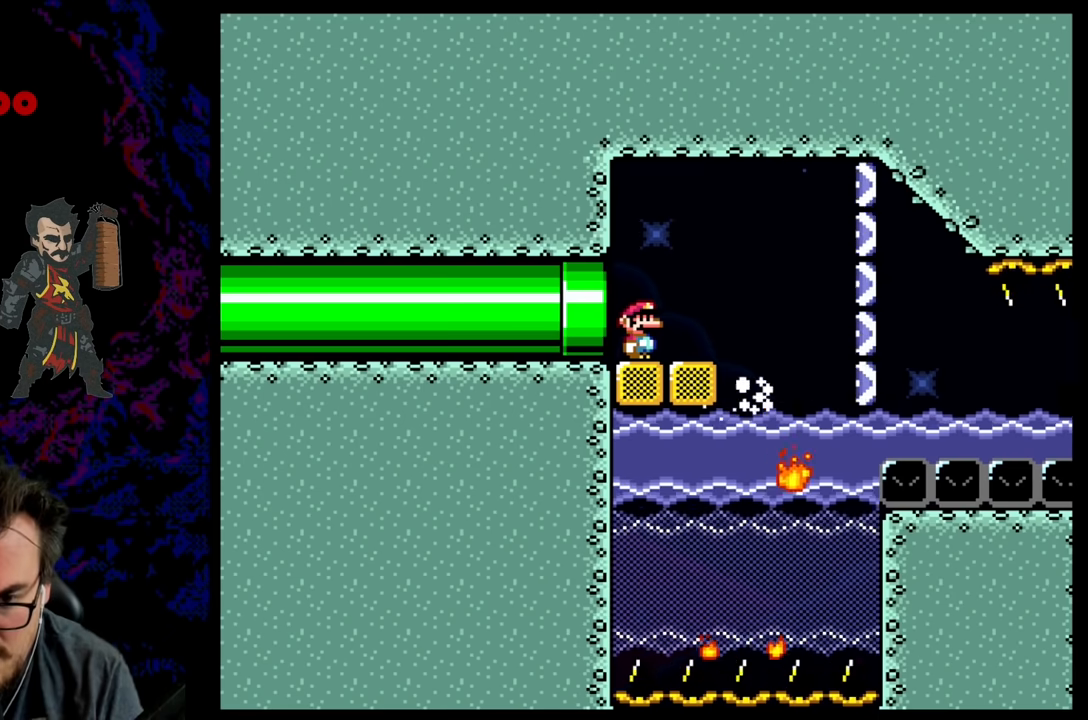
{"buttons": ["X"], "events": []}
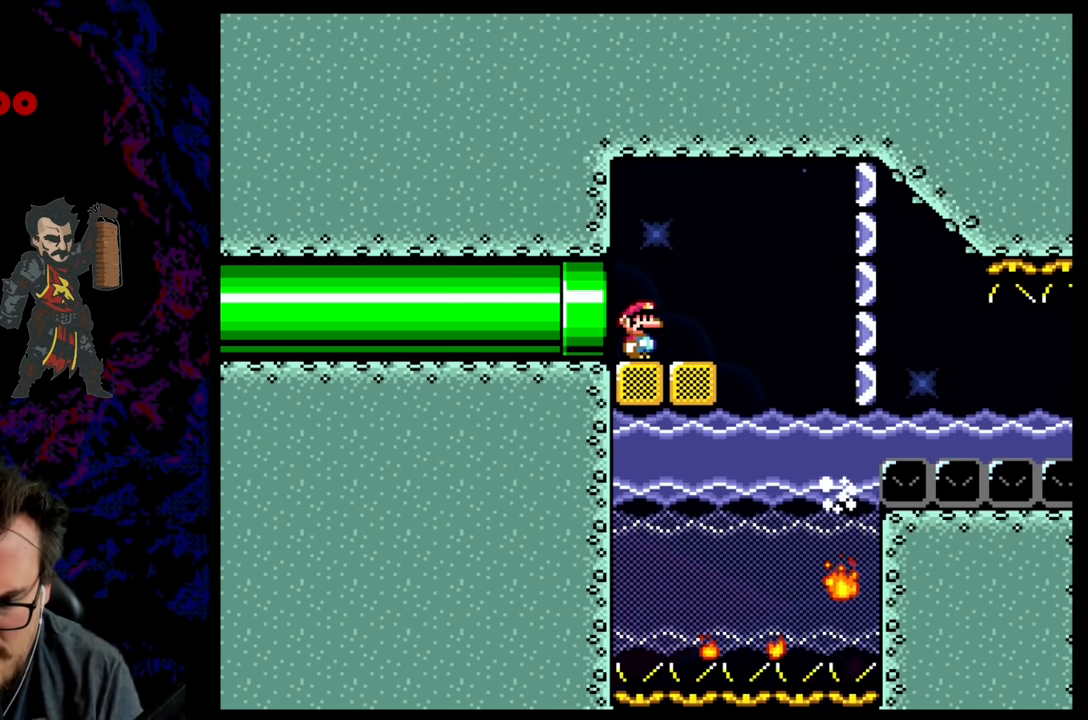
{"buttons": ["X"], "events": []}
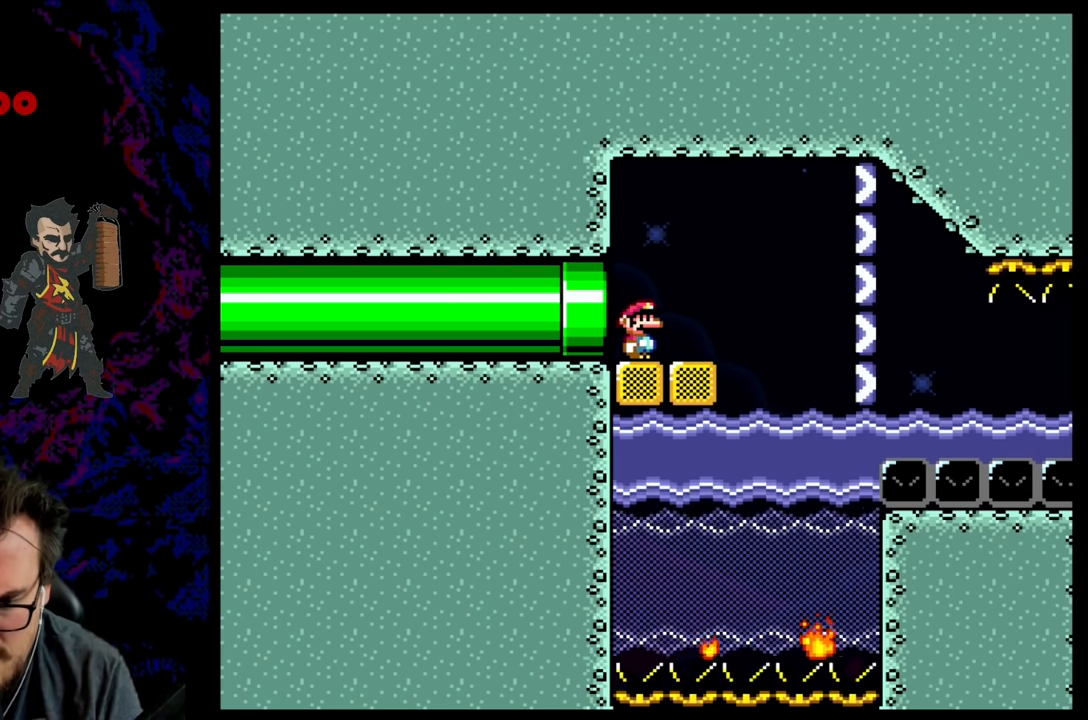
{"buttons": ["X"], "events": [[83, "R1", "down"], [217, "R1", "up"]]}
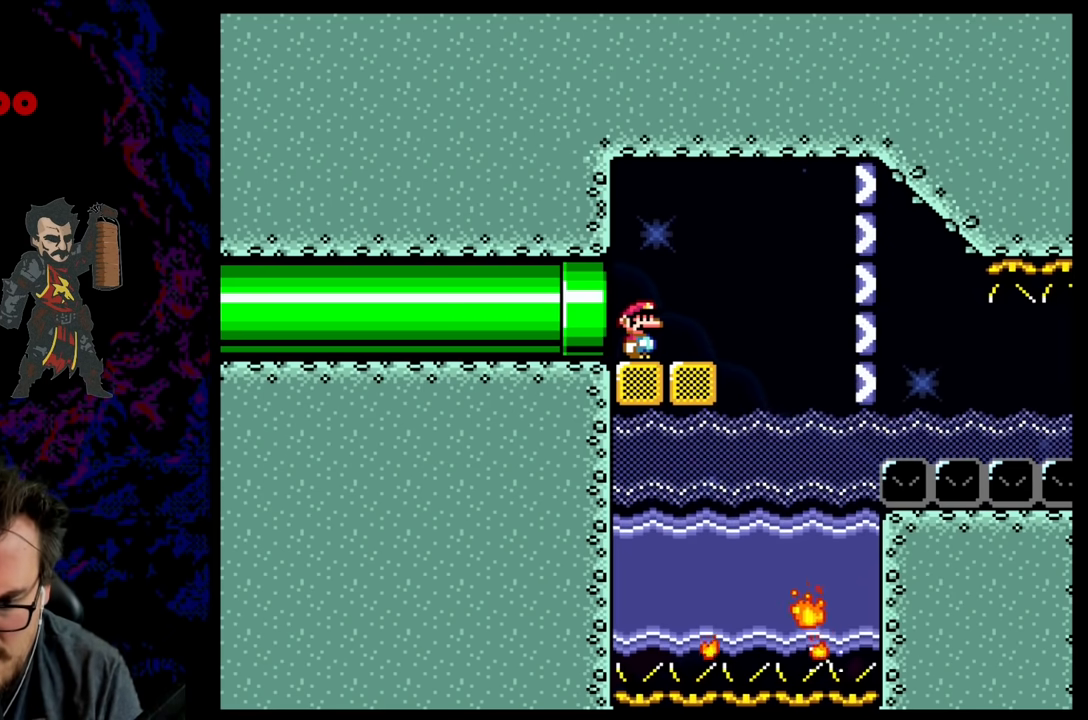
{"buttons": ["X", "R1"], "events": [[317, "R1", "down"]]}
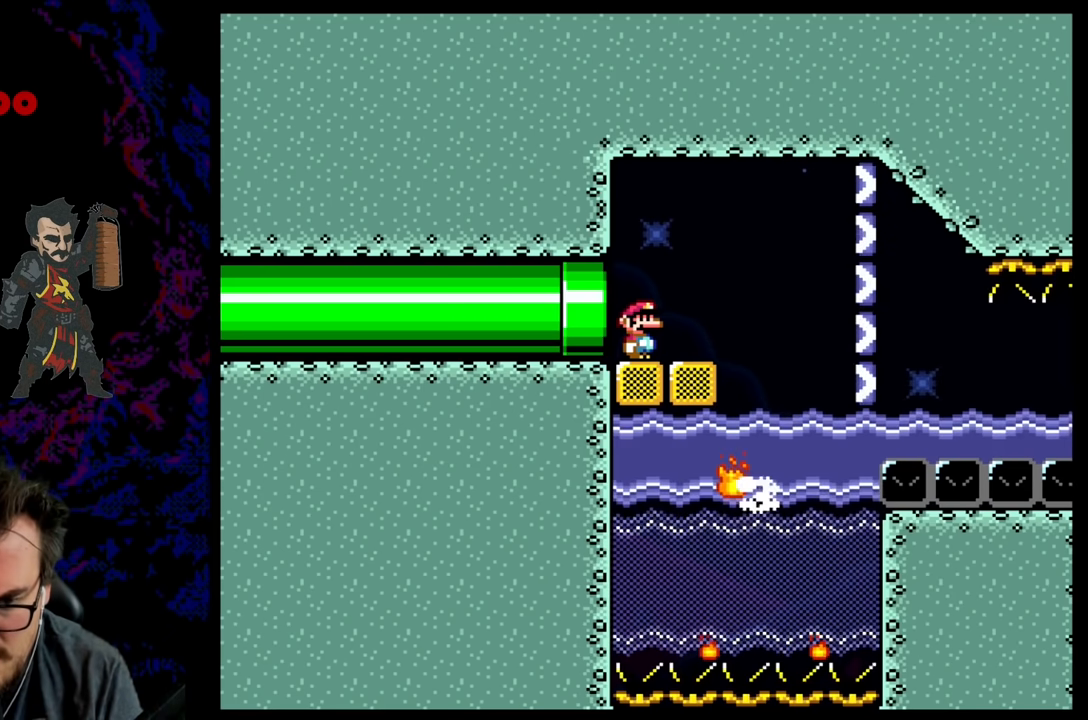
{"buttons": ["X"], "events": [[17, "R1", "up"]]}
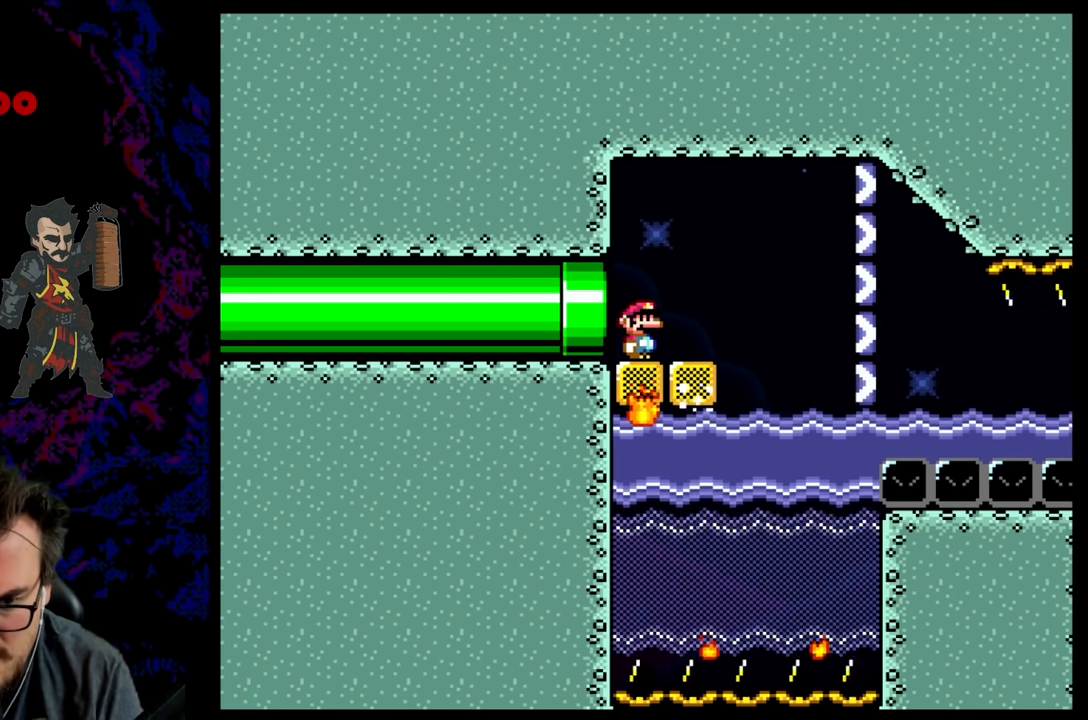
{"buttons": ["X"], "events": []}
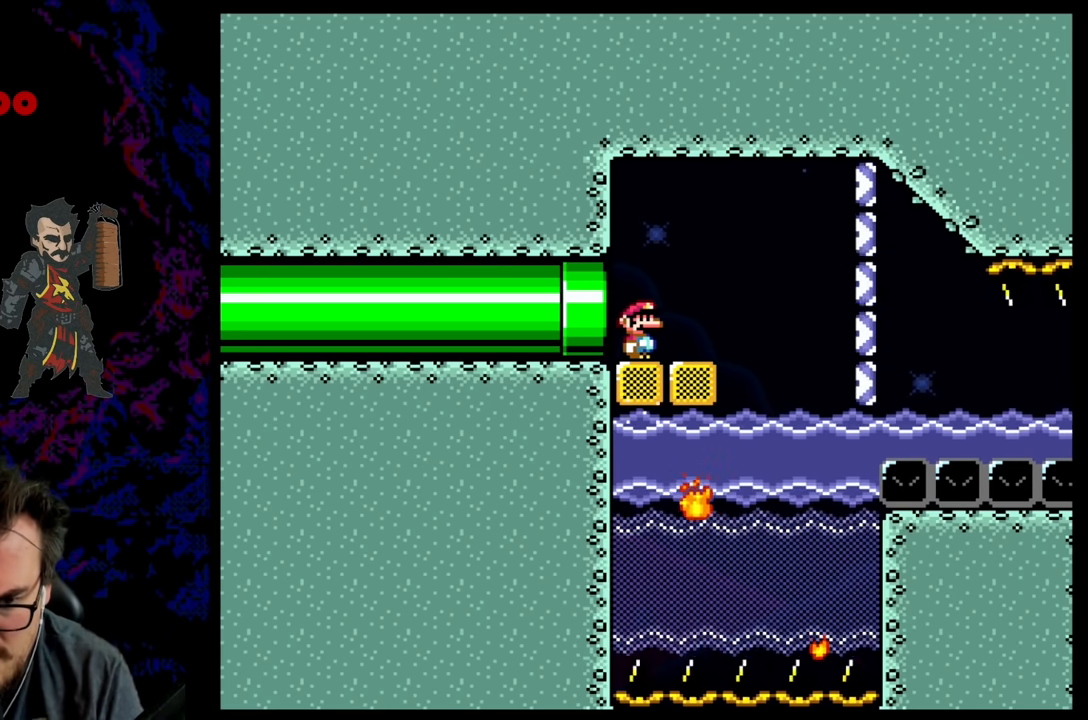
{"buttons": ["X"], "events": []}
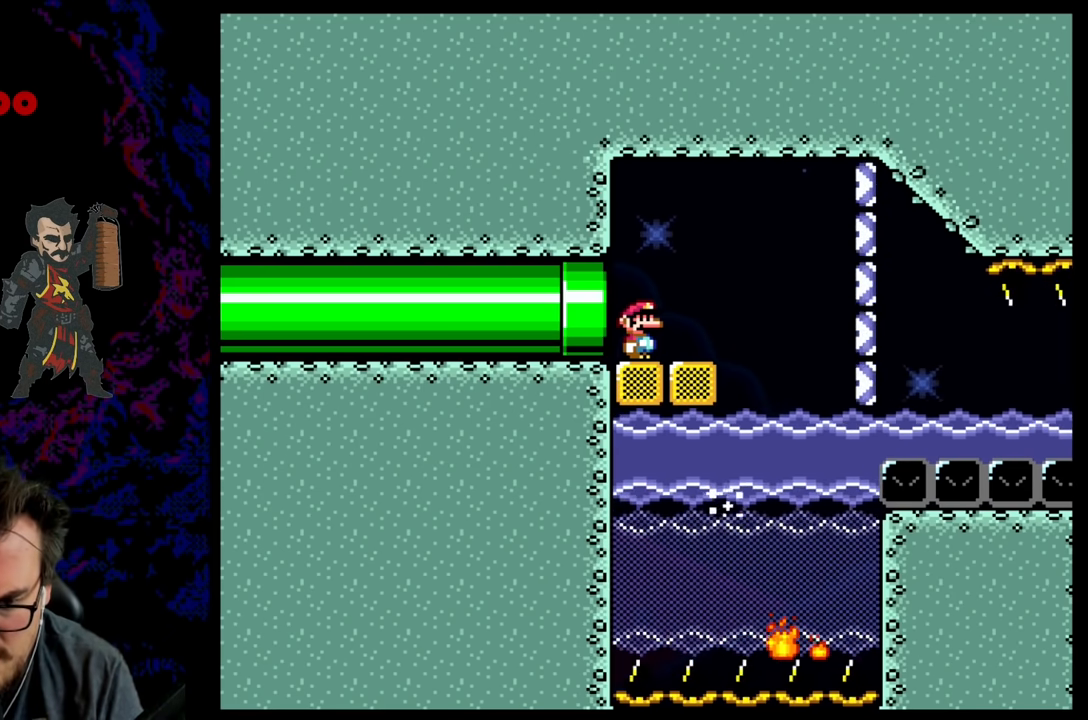
{"buttons": ["X"], "events": []}
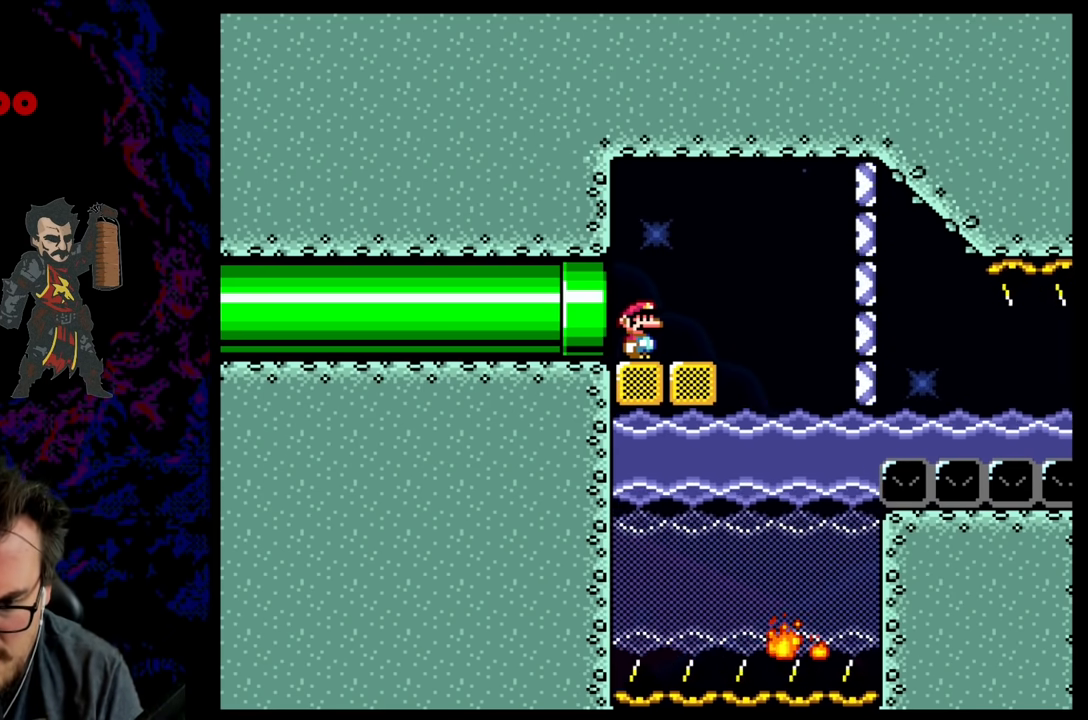
{"buttons": ["X"], "events": [[117, "R1", "down"], [300, "R1", "up"]]}
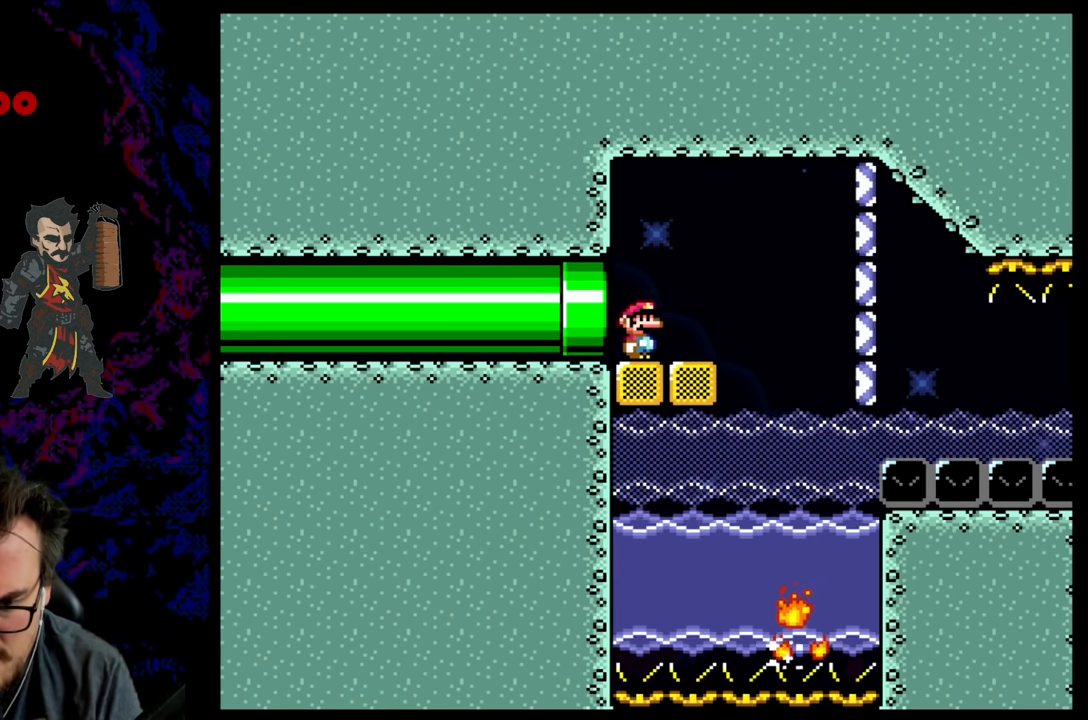
{"buttons": ["X"], "events": [[317, "R1", "down"], [500, "R1", "up"]]}
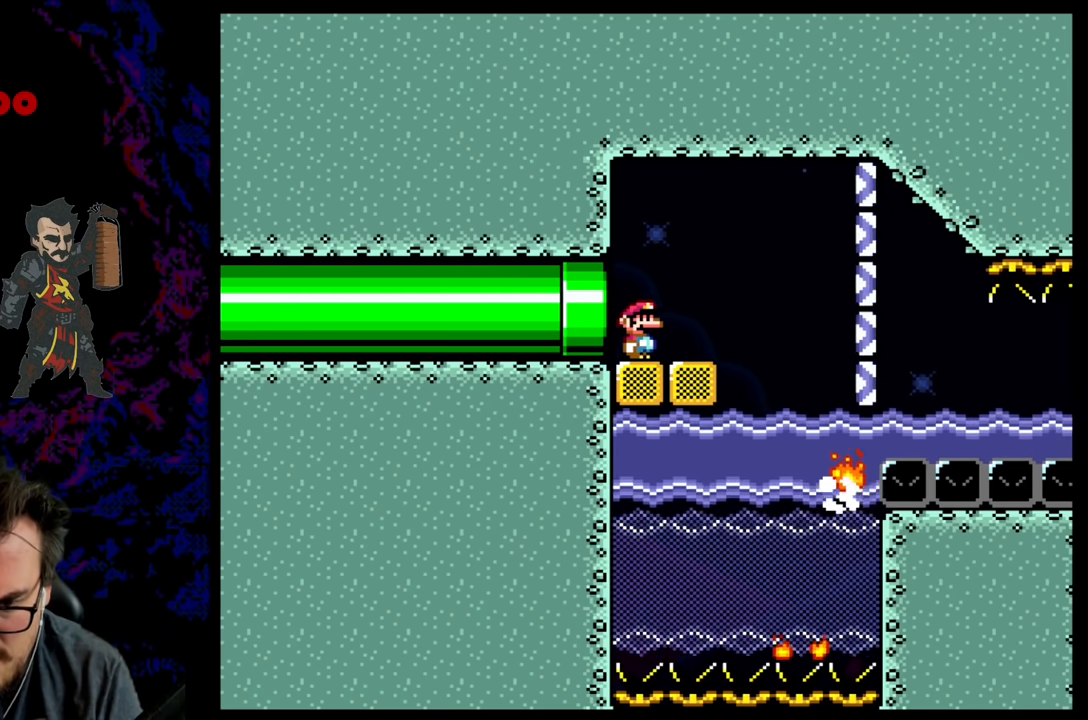
{"buttons": ["X"], "events": []}
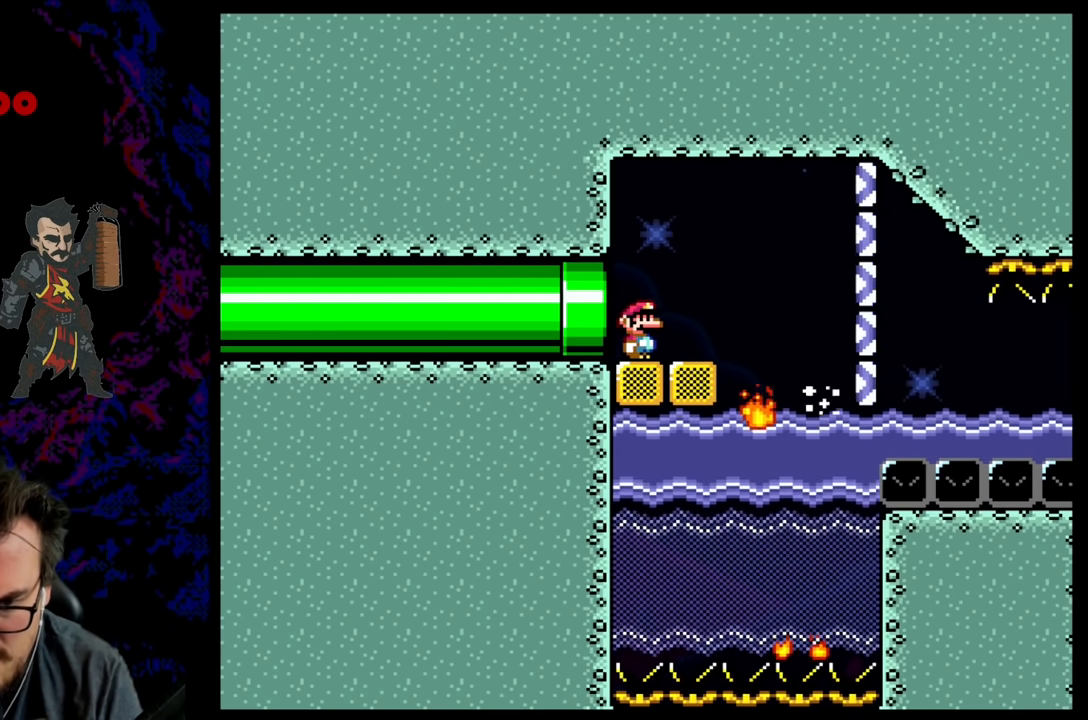
{"buttons": ["X"], "events": []}
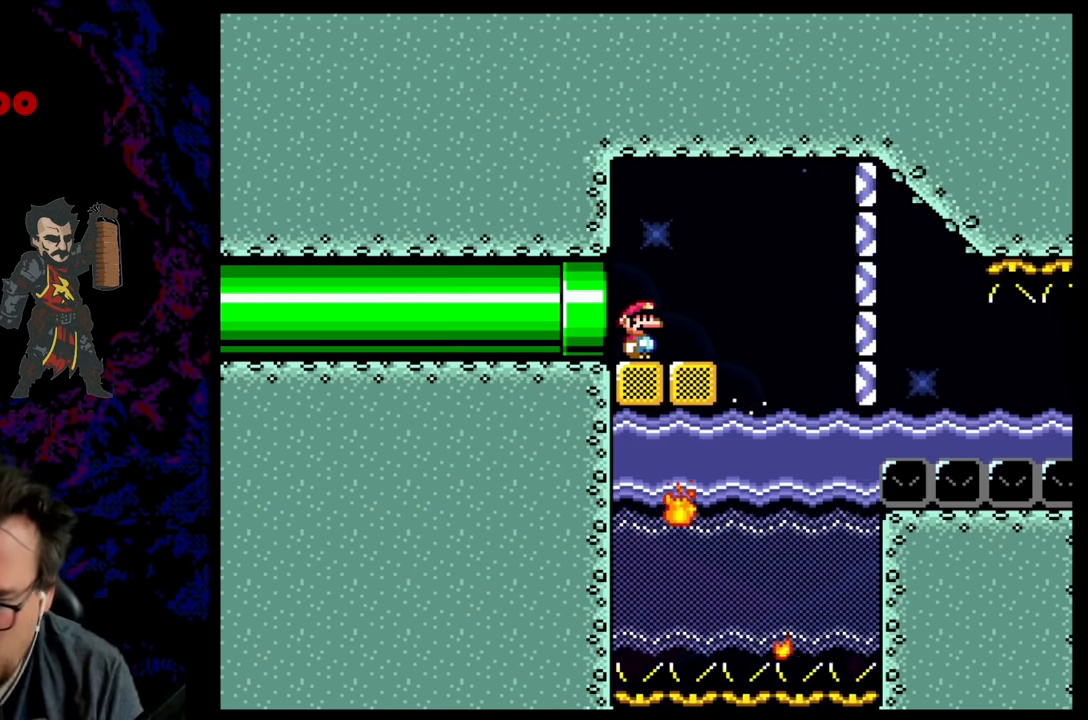
{"buttons": ["X"], "events": []}
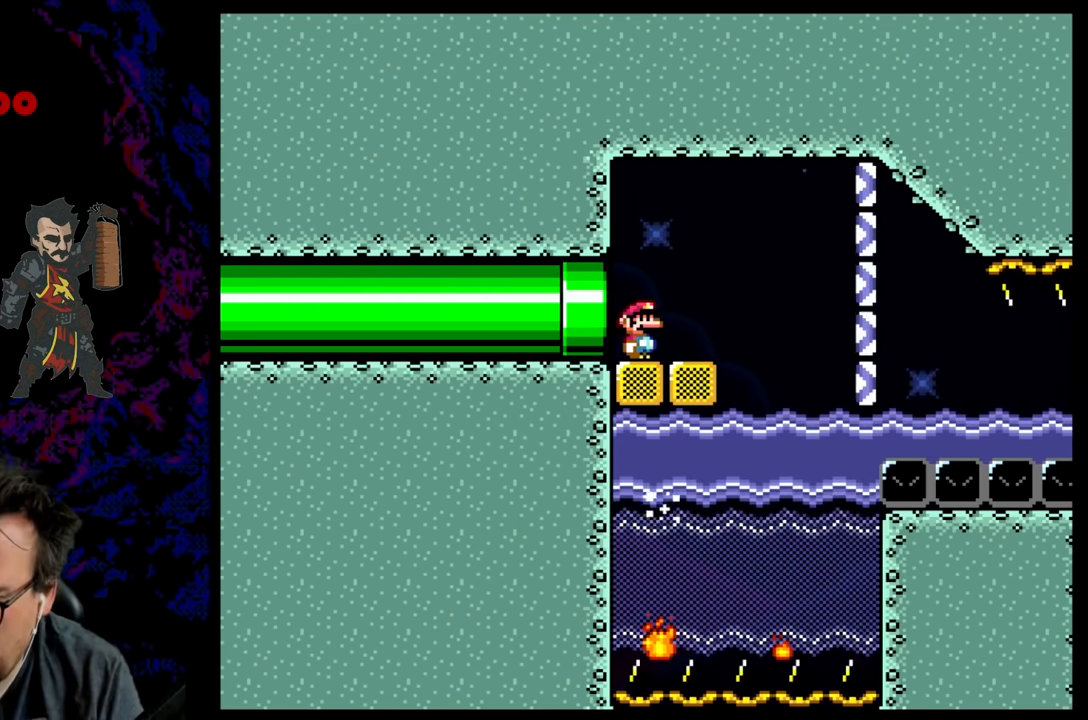
{"buttons": ["X"], "events": []}
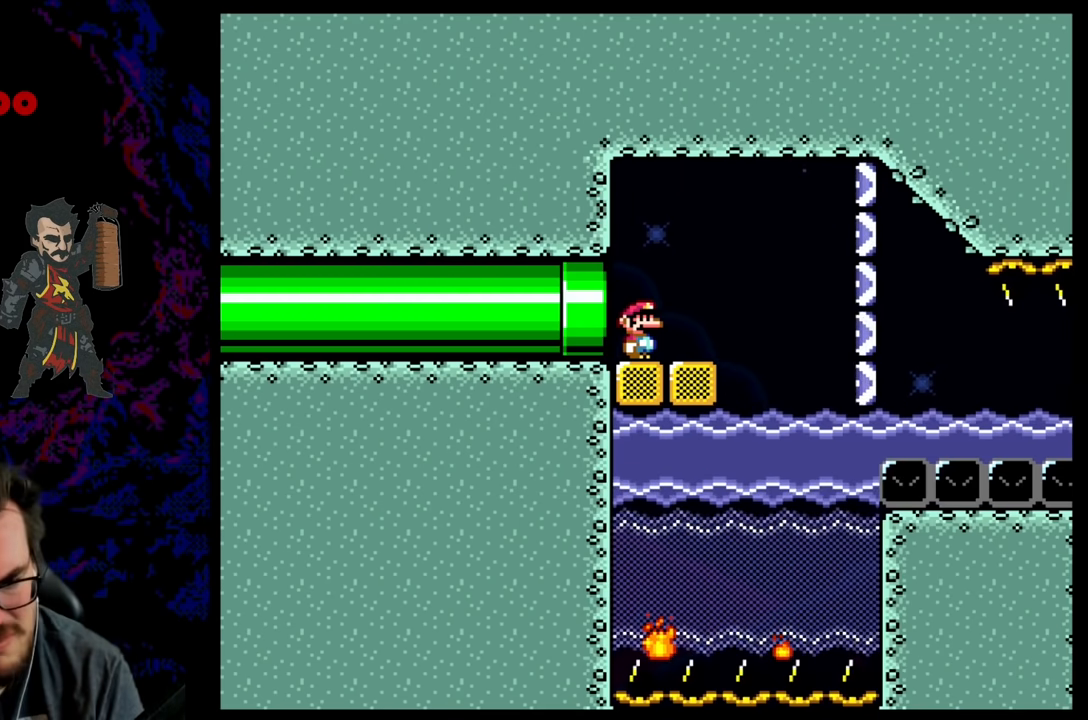
{"buttons": ["X"], "events": []}
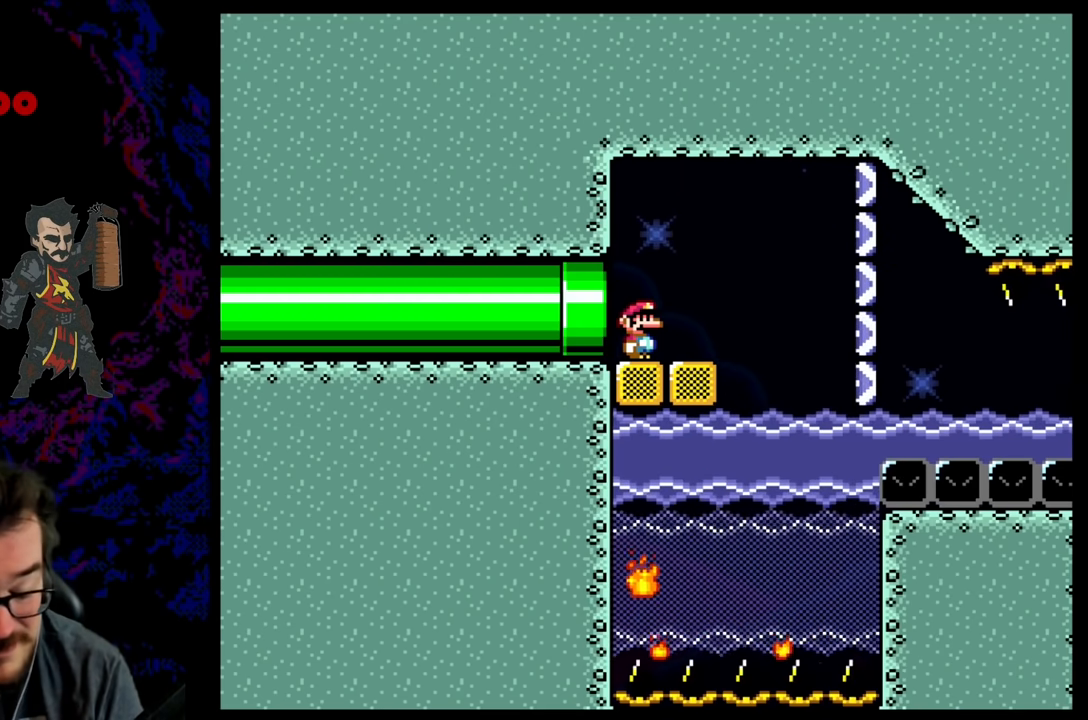
{"buttons": ["X"], "events": []}
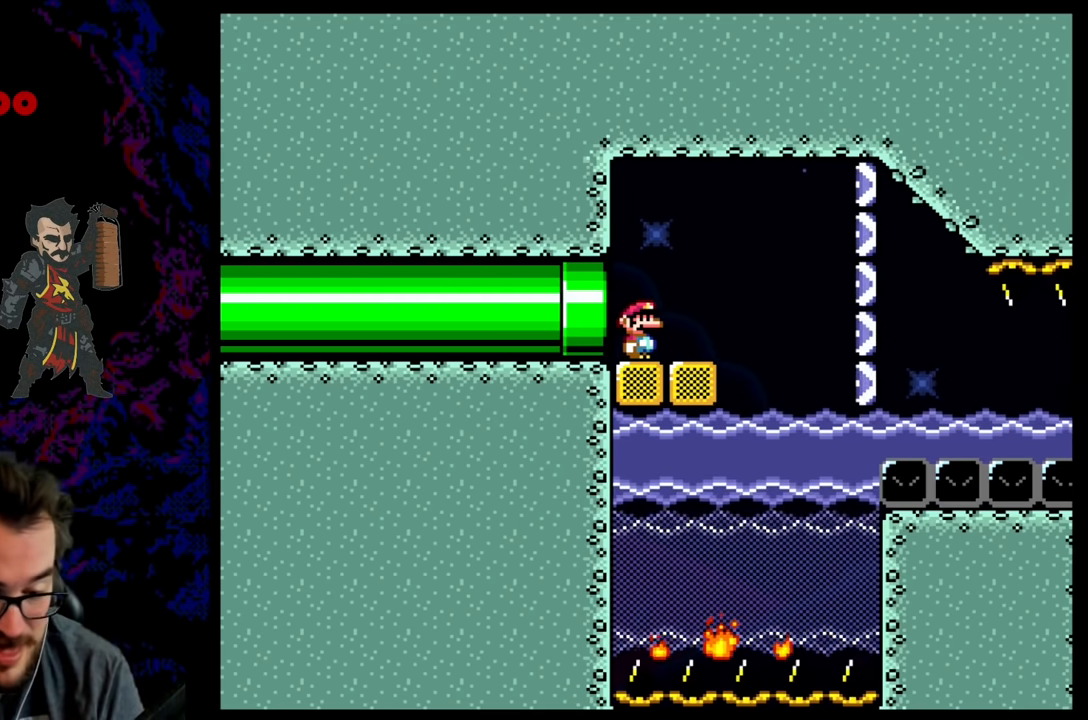
{"buttons": ["X"], "events": [[233, "R1", "down"], [417, "R1", "up"]]}
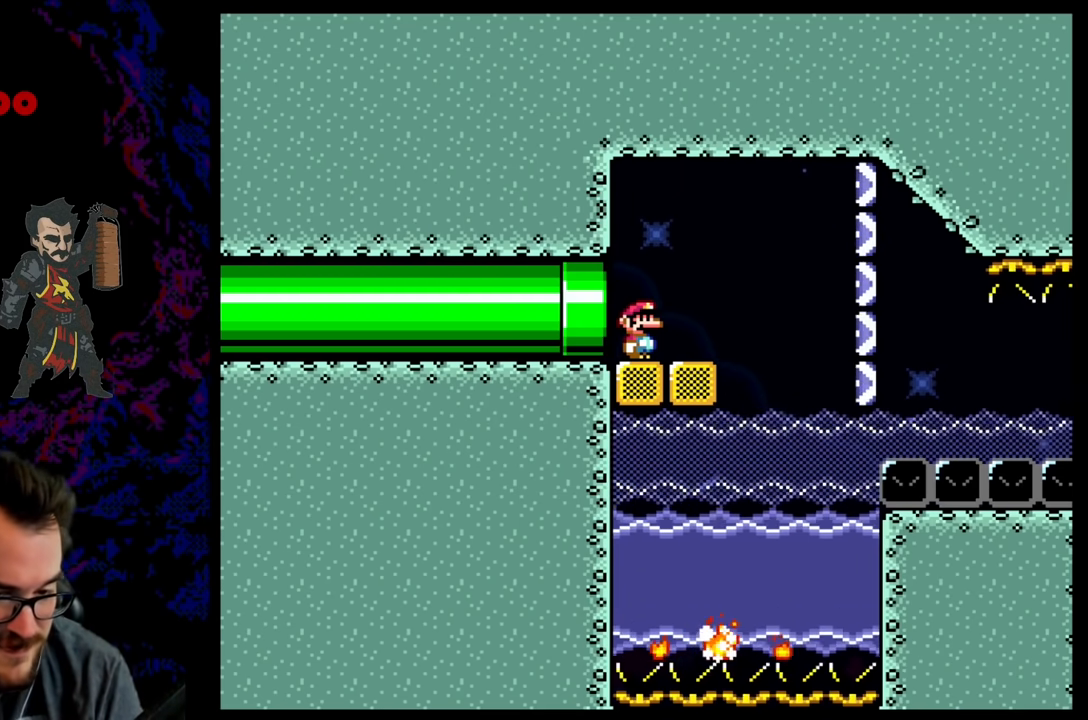
{"buttons": ["X"], "events": [[50, "X", "up"], [133, "X", "down"], [250, "X", "up"], [333, "X", "down"]]}
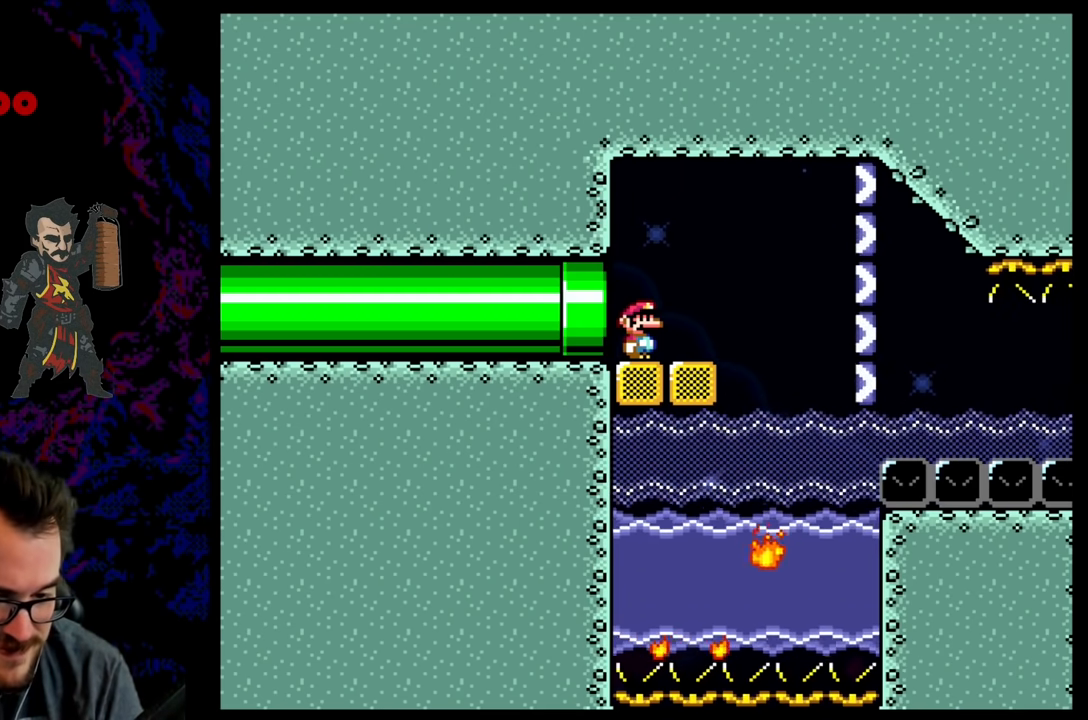
{"buttons": ["X"], "events": [[50, "R1", "down"], [233, "R1", "up"], [317, "R1", "down"], [483, "R1", "up"]]}
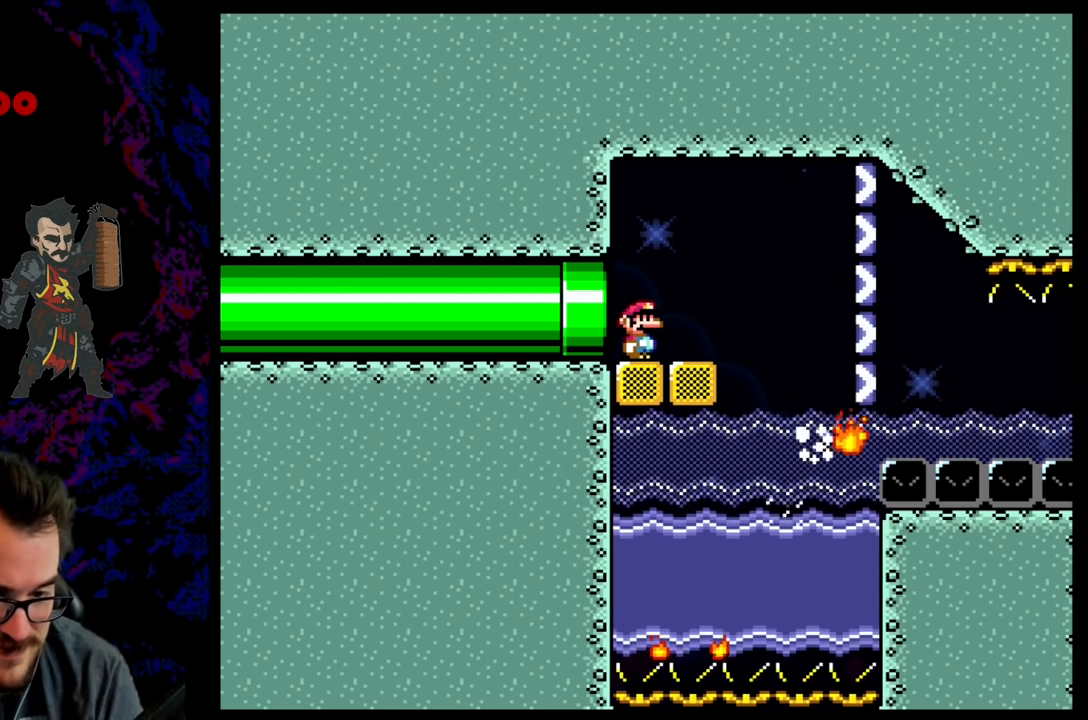
{"buttons": ["X"], "events": [[350, "X", "up"], [433, "X", "down"]]}
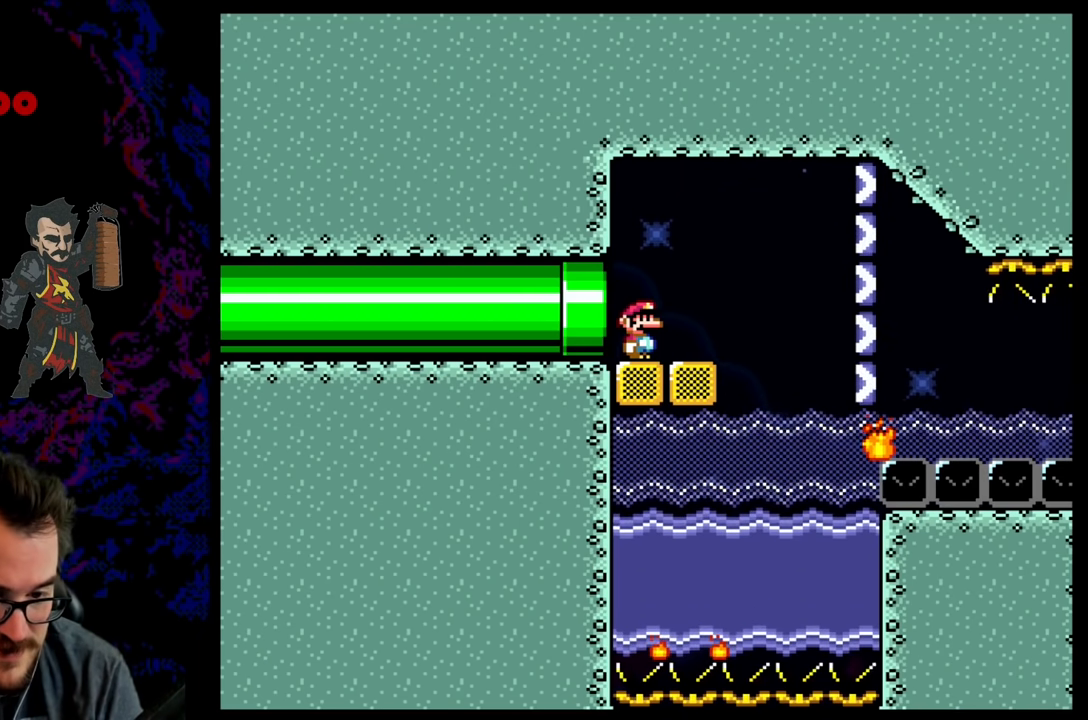
{"buttons": ["X"], "events": []}
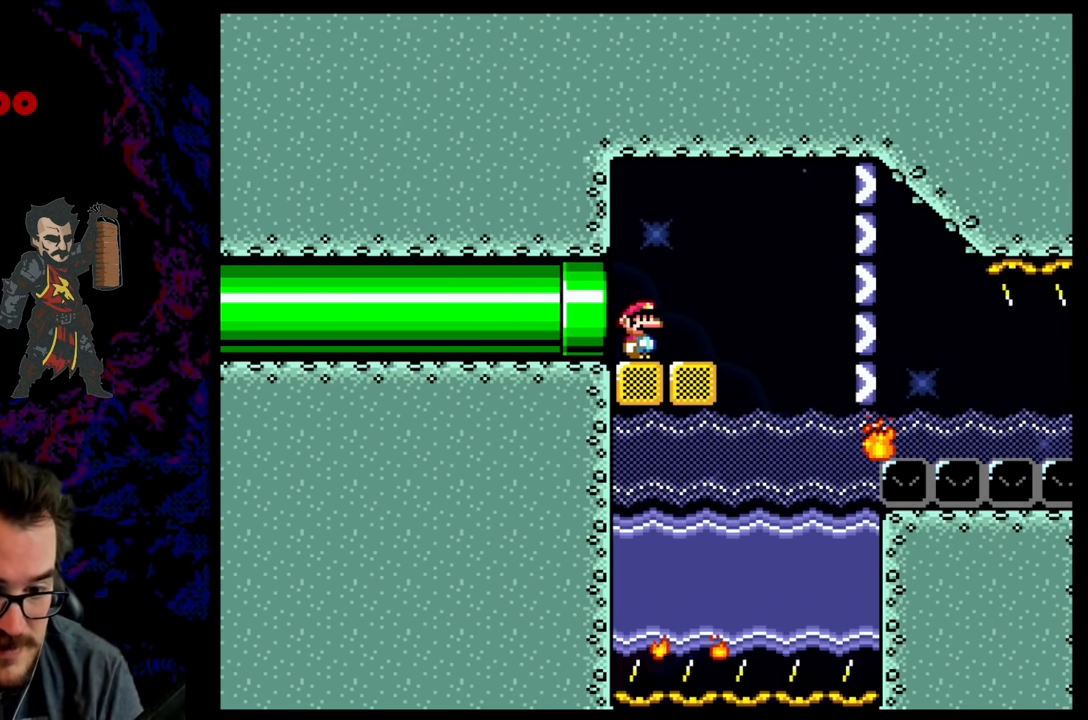
{"buttons": ["X", "DPAD_RIGHT"], "events": [[483, "DPAD_RIGHT", "down"]]}
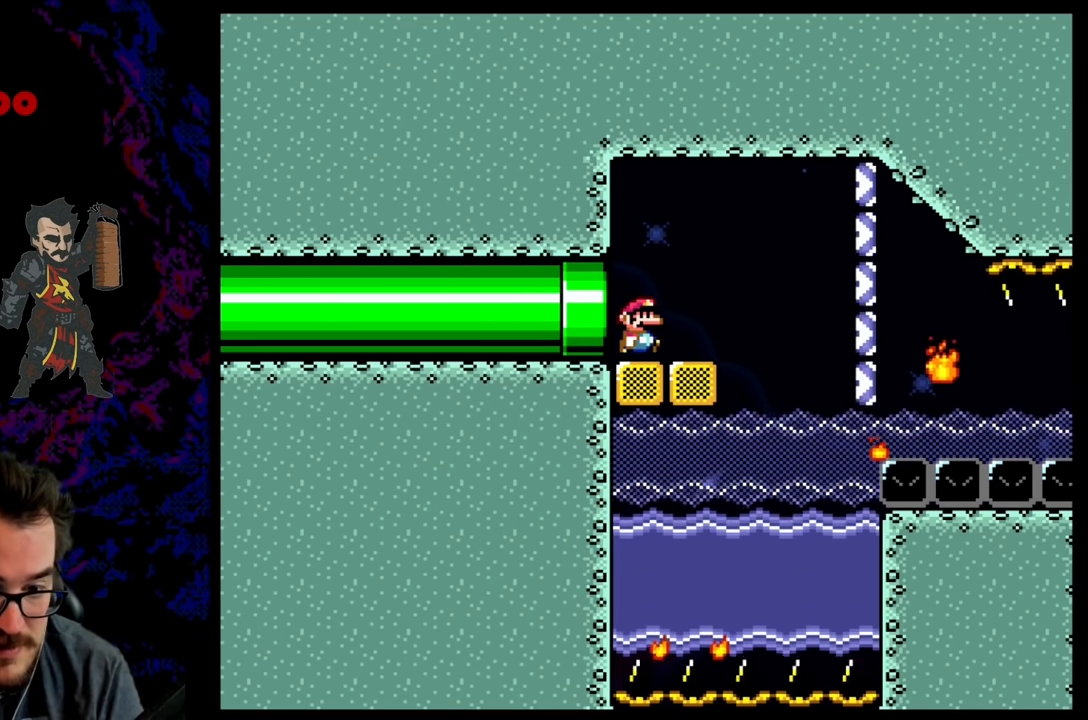
{"buttons": ["A", "X", "DPAD_RIGHT"], "events": [[17, "X", "up"], [100, "X", "down"], [183, "A", "down"], [283, "A", "up"], [367, "A", "down"]]}
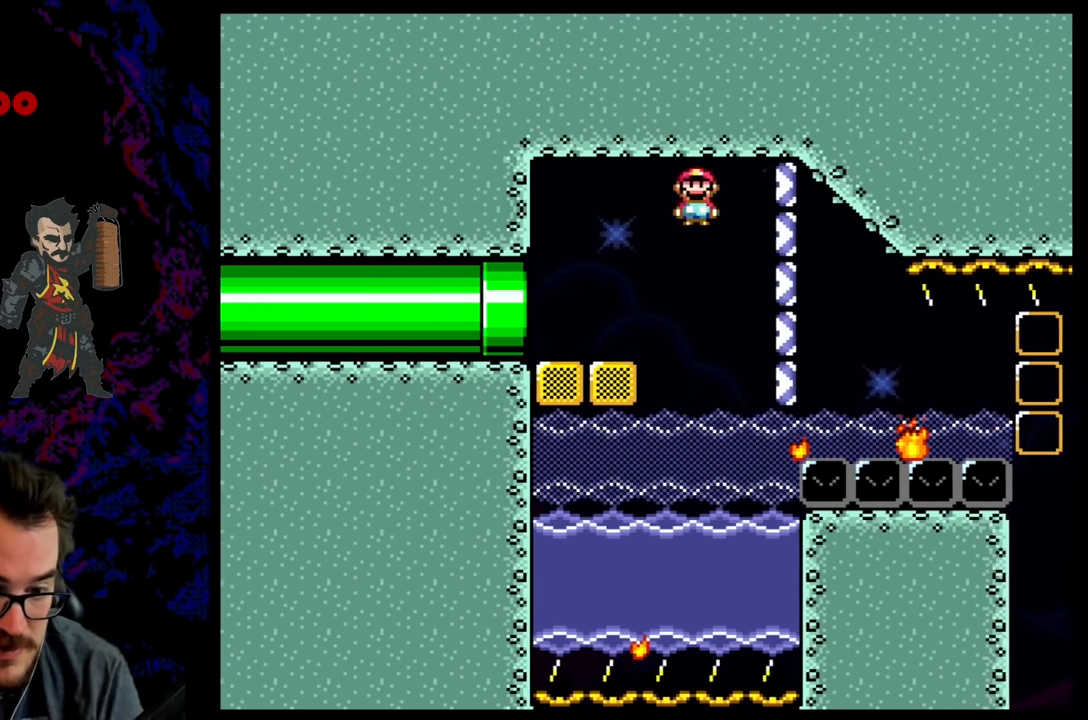
{"buttons": ["A", "X", "DPAD_RIGHT"], "events": [[100, "A", "up"], [500, "A", "down"]]}
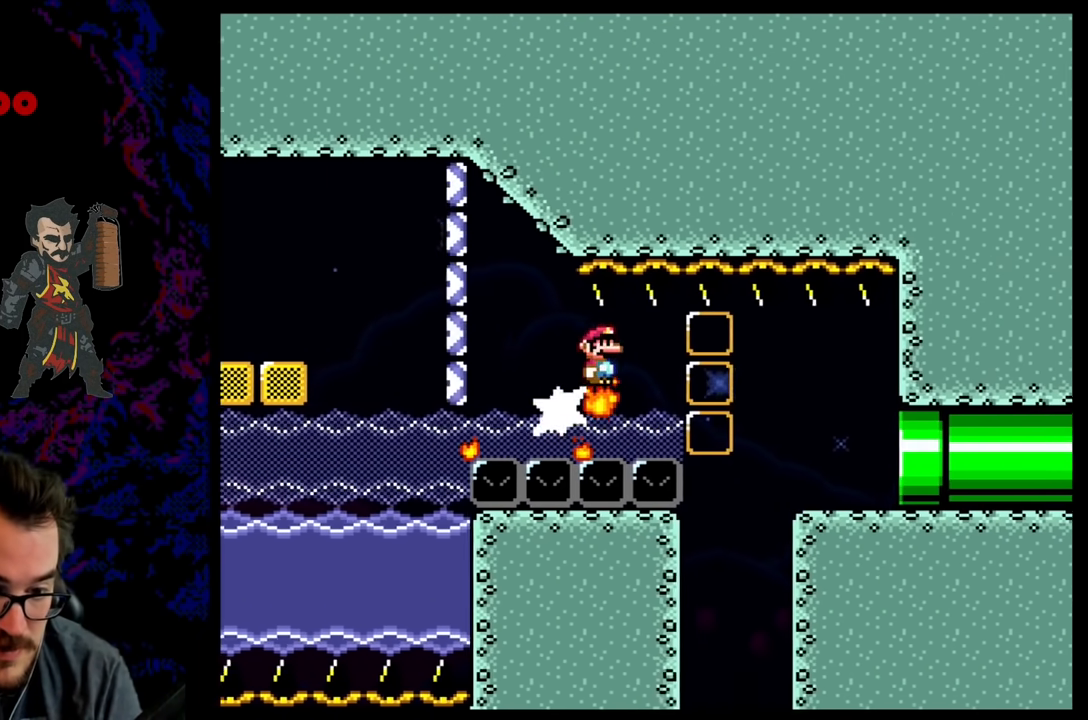
{"buttons": ["A", "X", "DPAD_RIGHT"], "events": []}
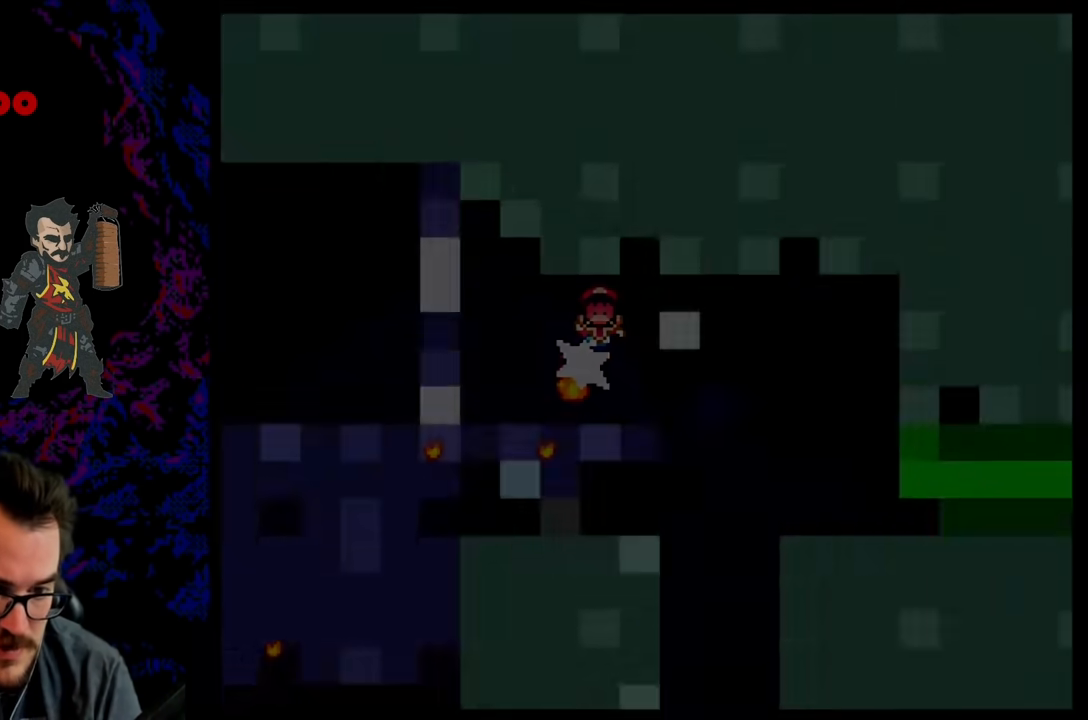
{"buttons": [], "events": [[50, "A", "up"], [100, "DPAD_RIGHT", "up"], [200, "X", "up"]]}